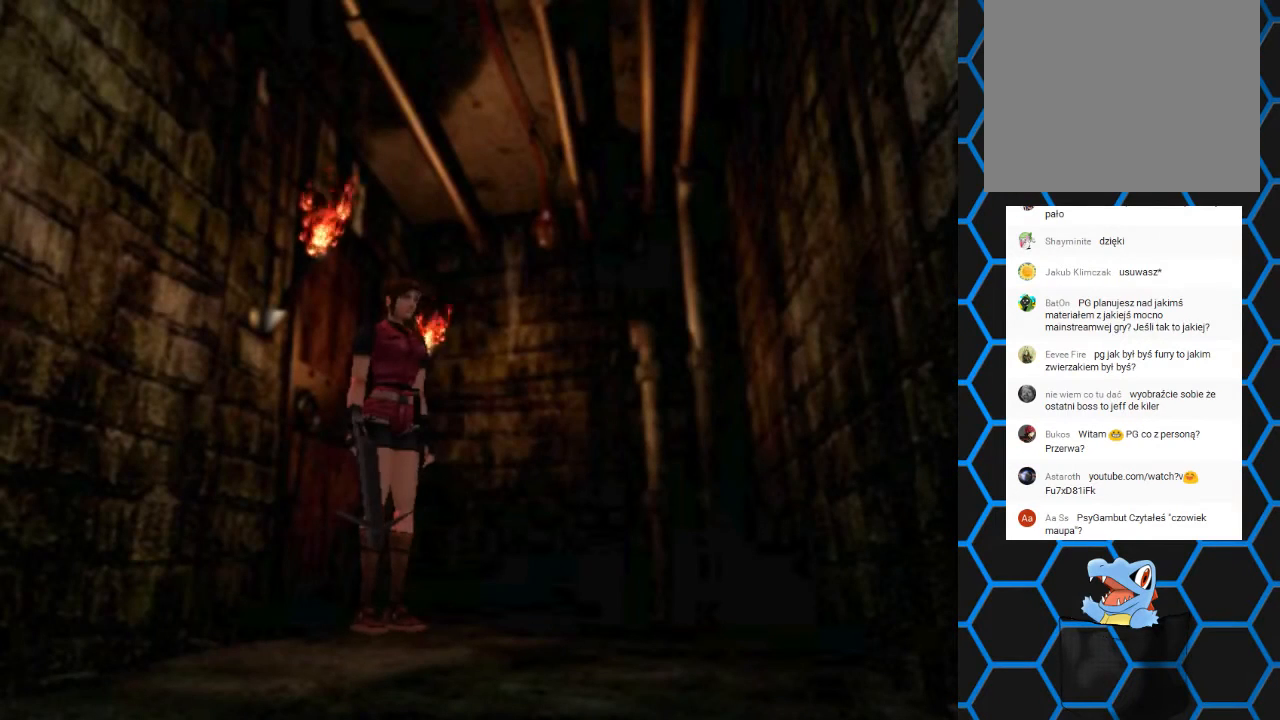
Gameplay with a controller (PlayStation layout); each line is a JSON object with the inputs held at the frame after it. "events" lists button and stick changes between this image and that frame as [ms after this image, input, new state], when the widget could be followed in between. Not read: L3 R3 left_stick right_stick.
{"buttons": ["SQUARE", "DPAD_UP"], "events": [[100, "DPAD_UP", "down"], [167, "SQUARE", "down"]]}
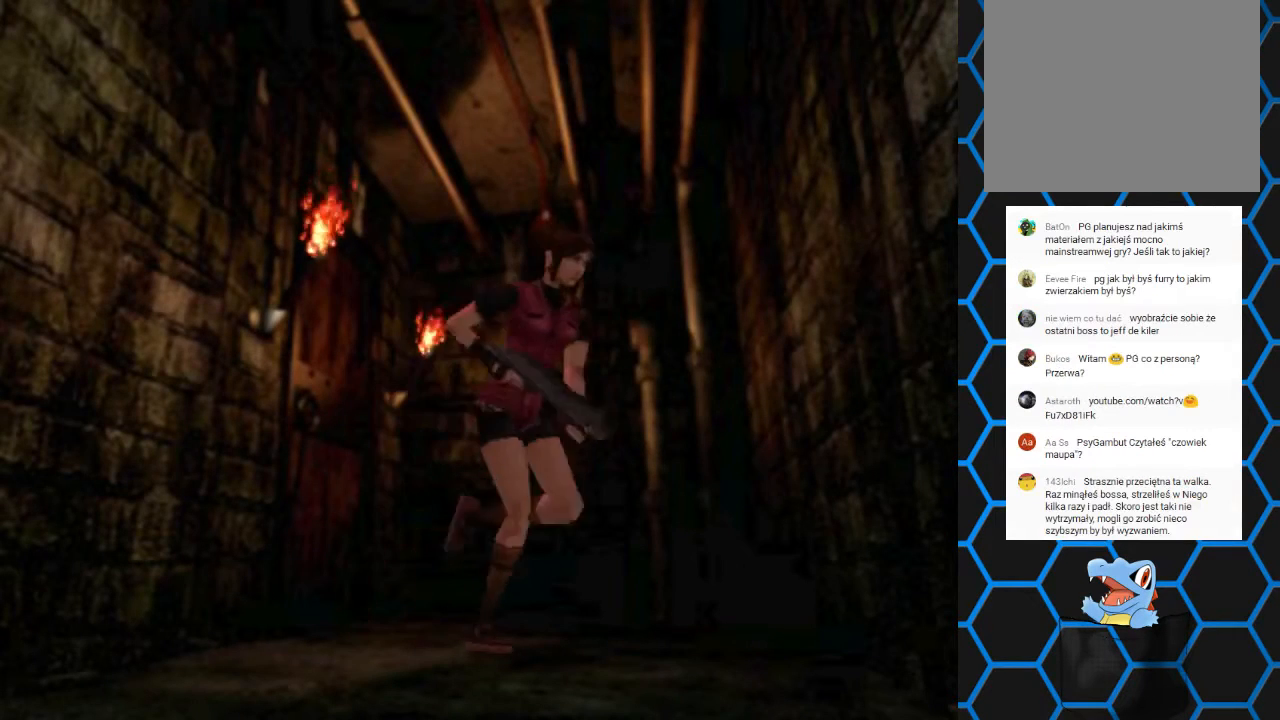
{"buttons": ["SQUARE", "DPAD_UP", "DPAD_RIGHT"], "events": [[33, "DPAD_RIGHT", "down"]]}
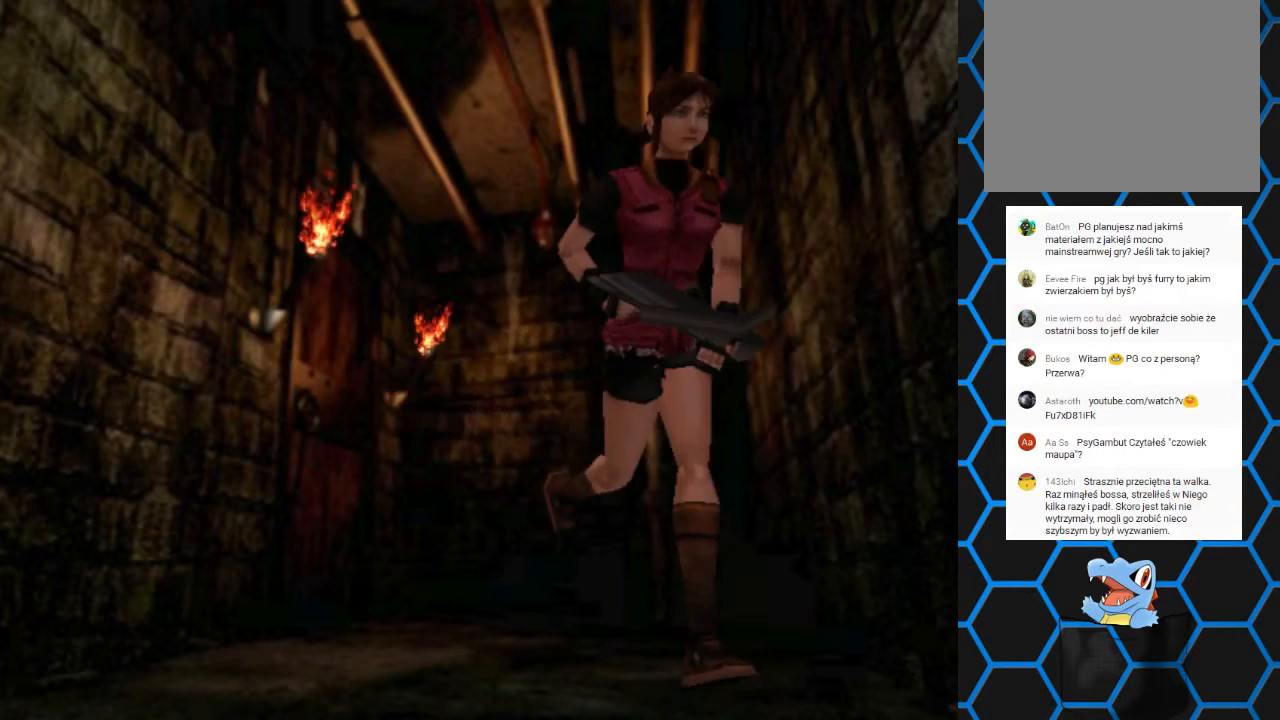
{"buttons": ["SQUARE", "DPAD_UP", "DPAD_RIGHT"], "events": [[33, "DPAD_RIGHT", "up"], [333, "DPAD_RIGHT", "down"]]}
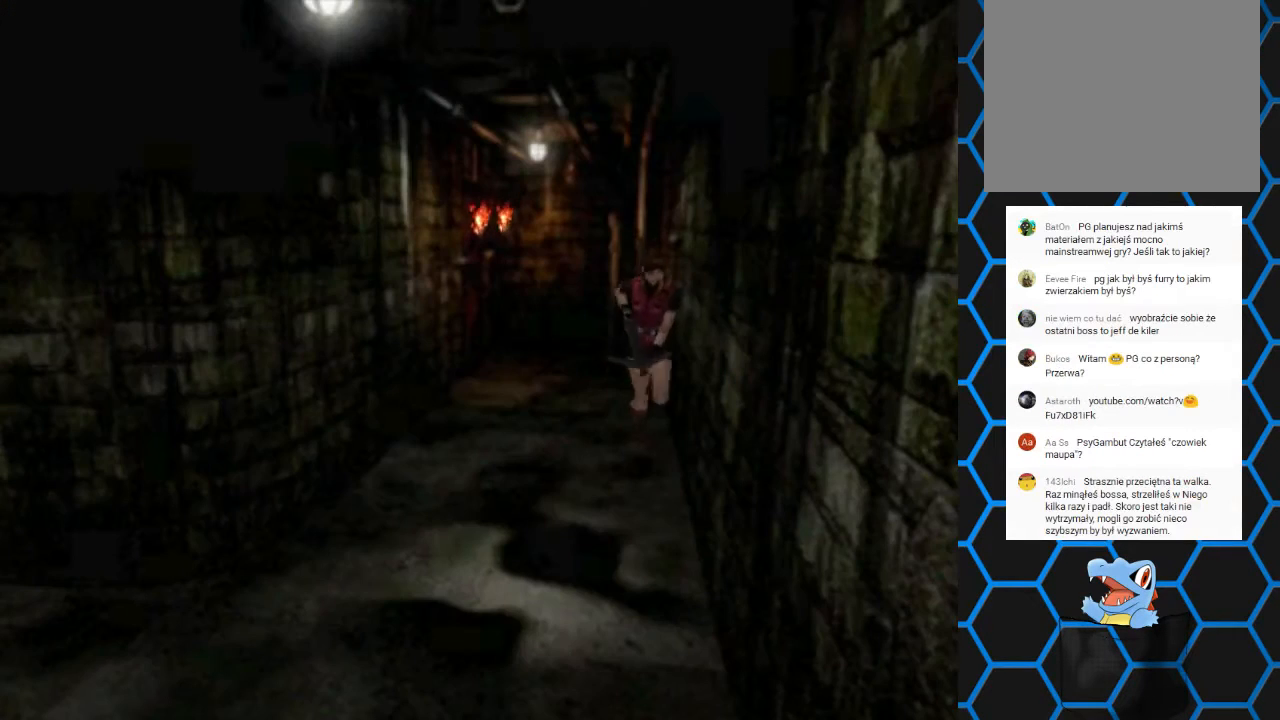
{"buttons": ["SQUARE", "DPAD_UP", "DPAD_LEFT"], "events": [[200, "DPAD_RIGHT", "up"], [467, "DPAD_LEFT", "down"]]}
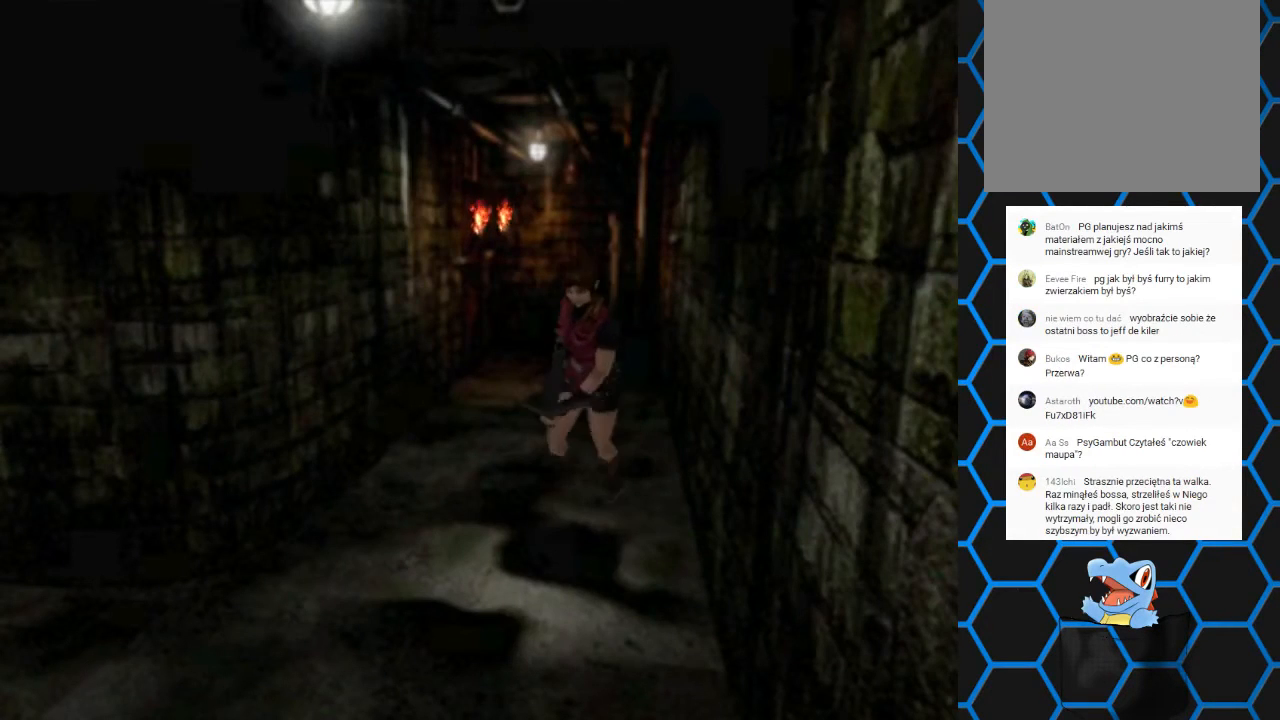
{"buttons": [], "events": [[167, "DPAD_LEFT", "up"], [233, "DPAD_RIGHT", "down"], [300, "DPAD_RIGHT", "up"], [467, "DPAD_UP", "up"], [500, "SQUARE", "up"]]}
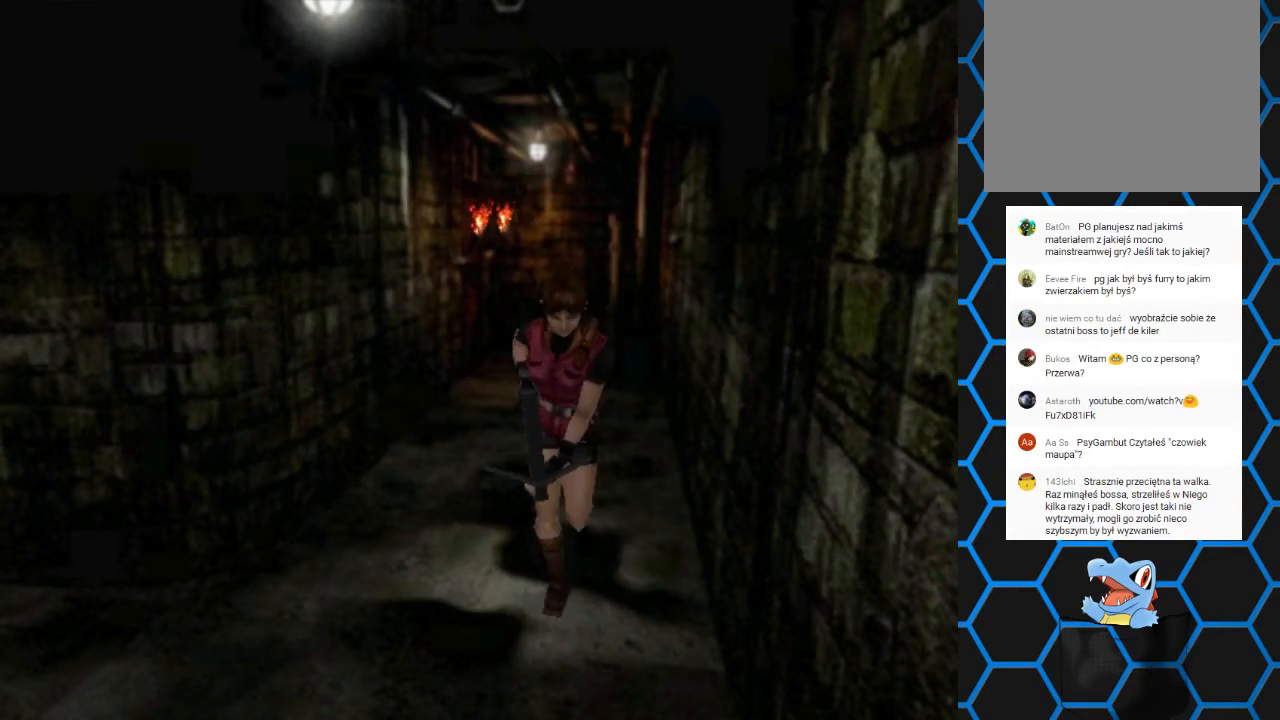
{"buttons": [], "events": []}
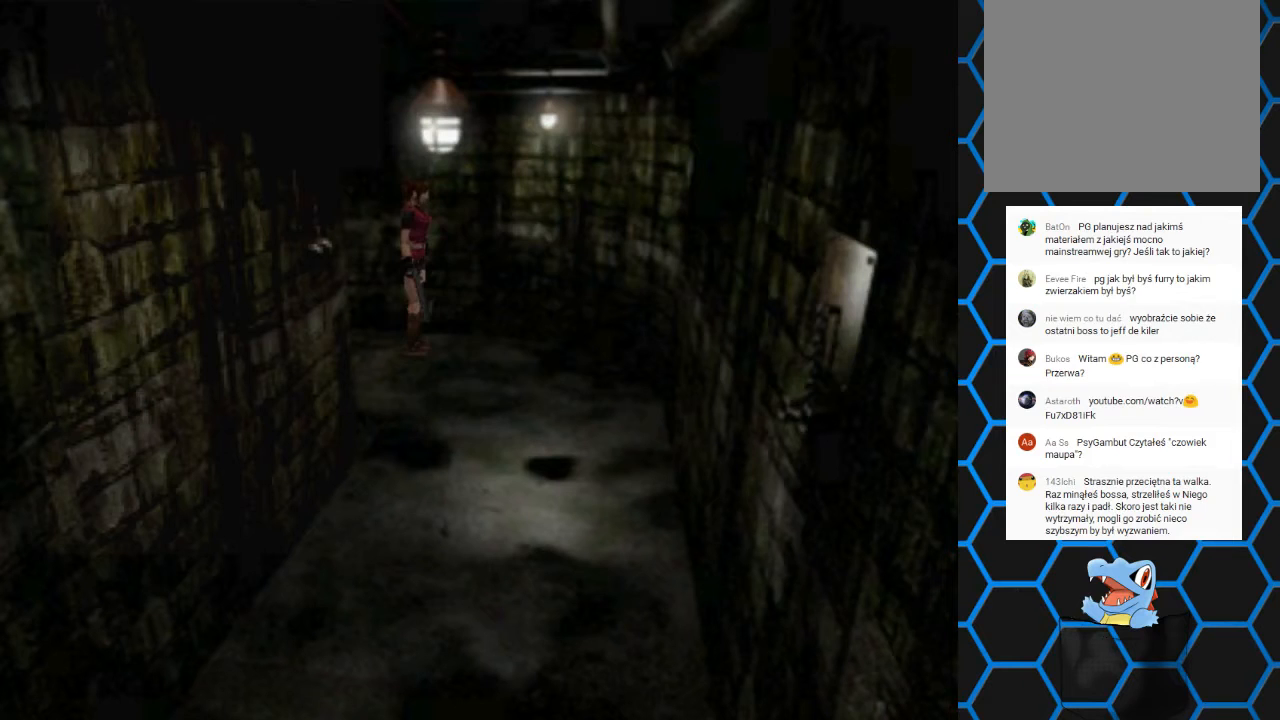
{"buttons": ["SQUARE", "DPAD_UP"], "events": [[133, "DPAD_UP", "down"], [200, "SQUARE", "down"]]}
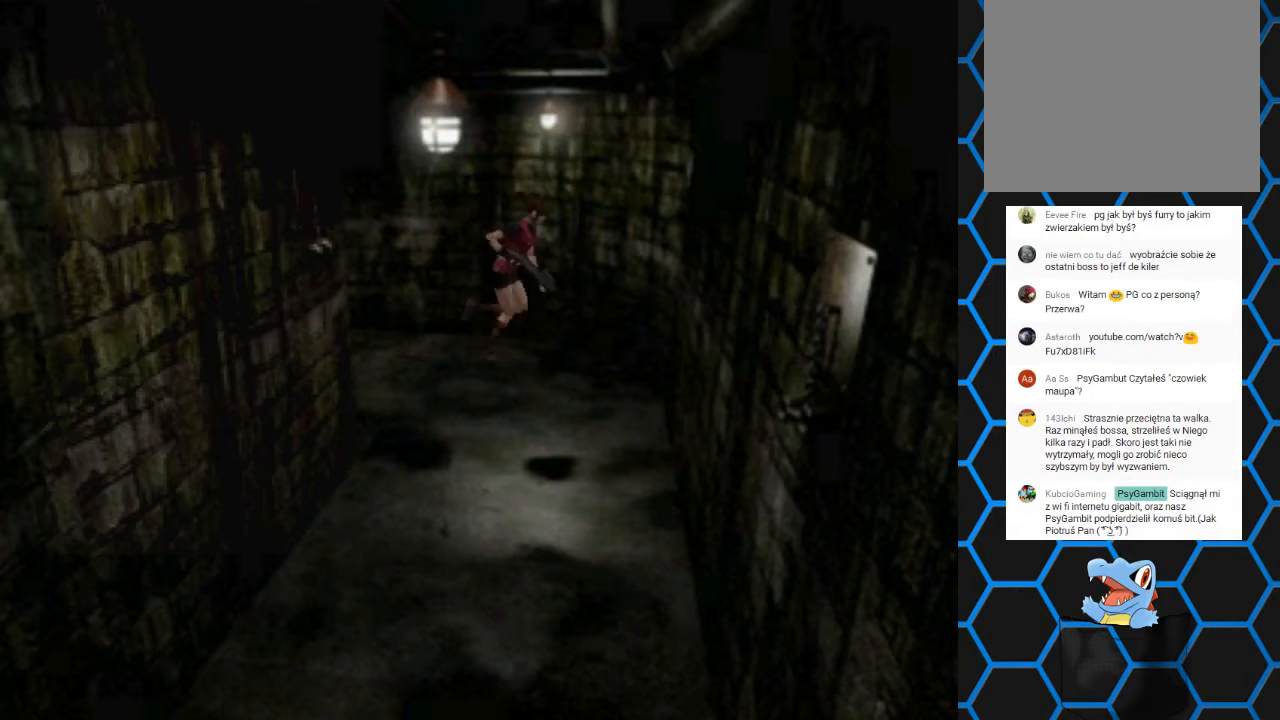
{"buttons": ["SQUARE", "DPAD_UP", "DPAD_RIGHT"], "events": [[200, "DPAD_RIGHT", "down"]]}
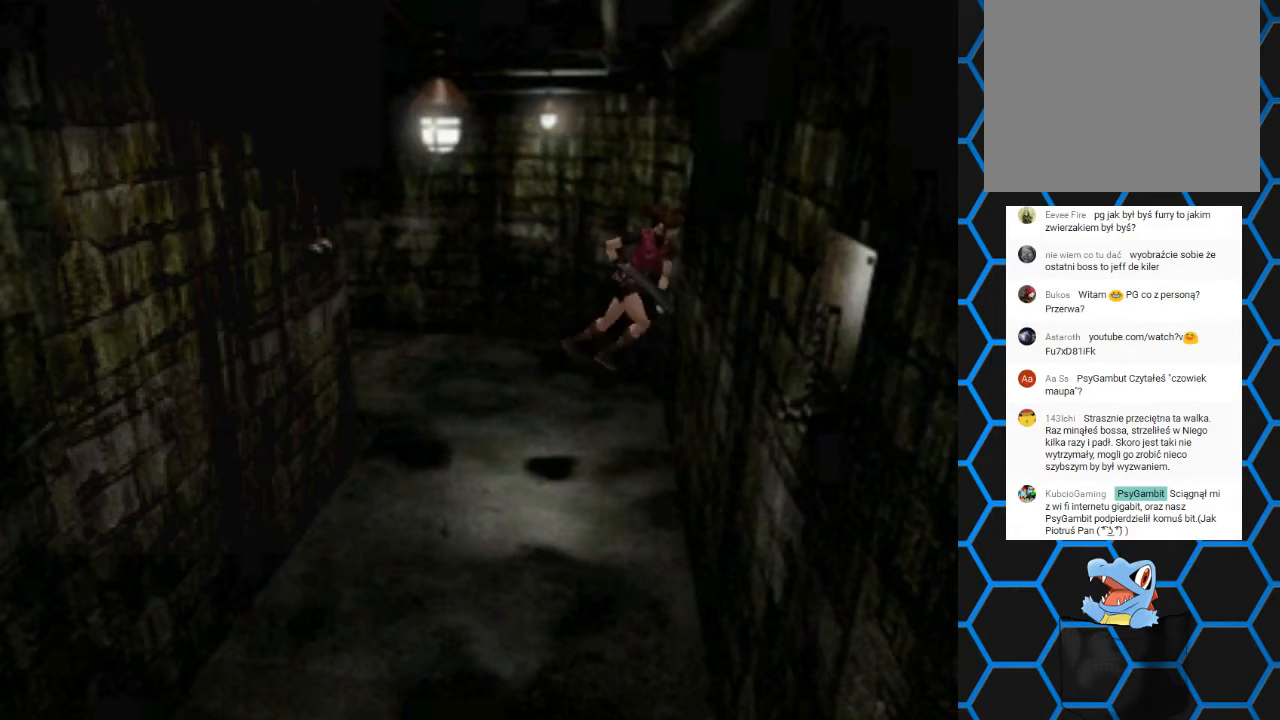
{"buttons": ["SQUARE", "DPAD_UP"], "events": [[467, "DPAD_RIGHT", "up"]]}
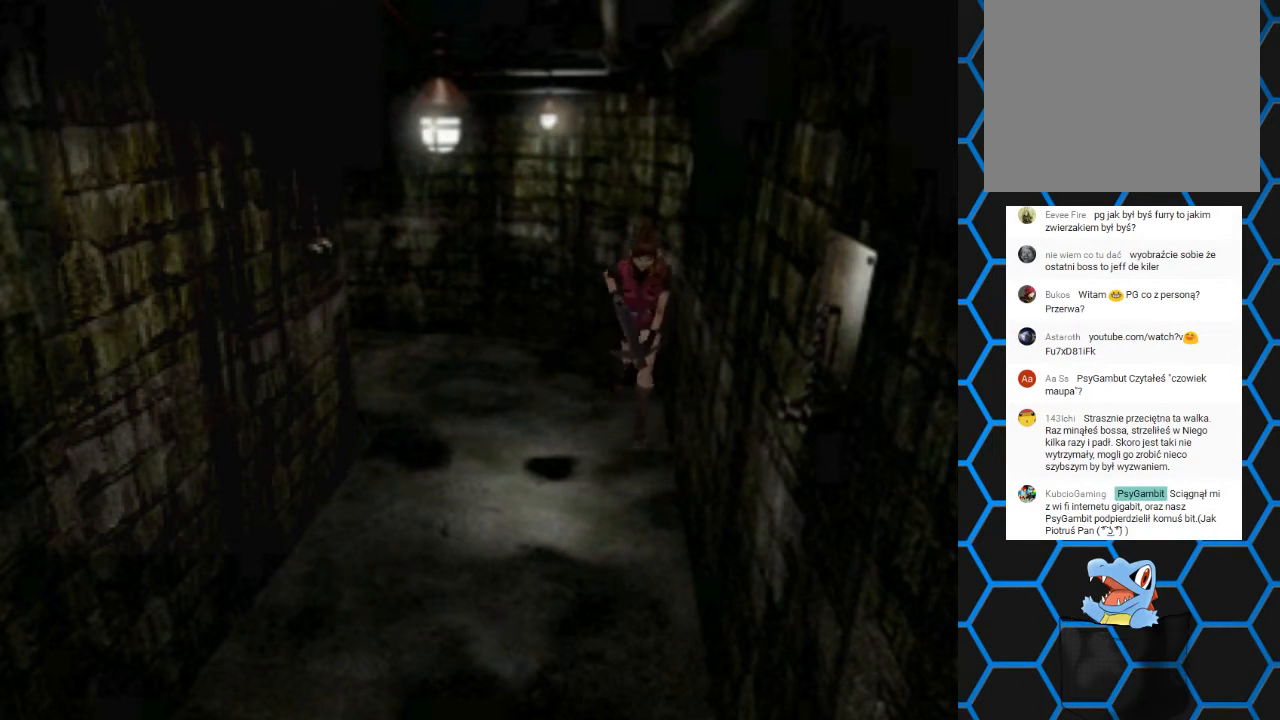
{"buttons": ["SQUARE", "DPAD_UP"], "events": []}
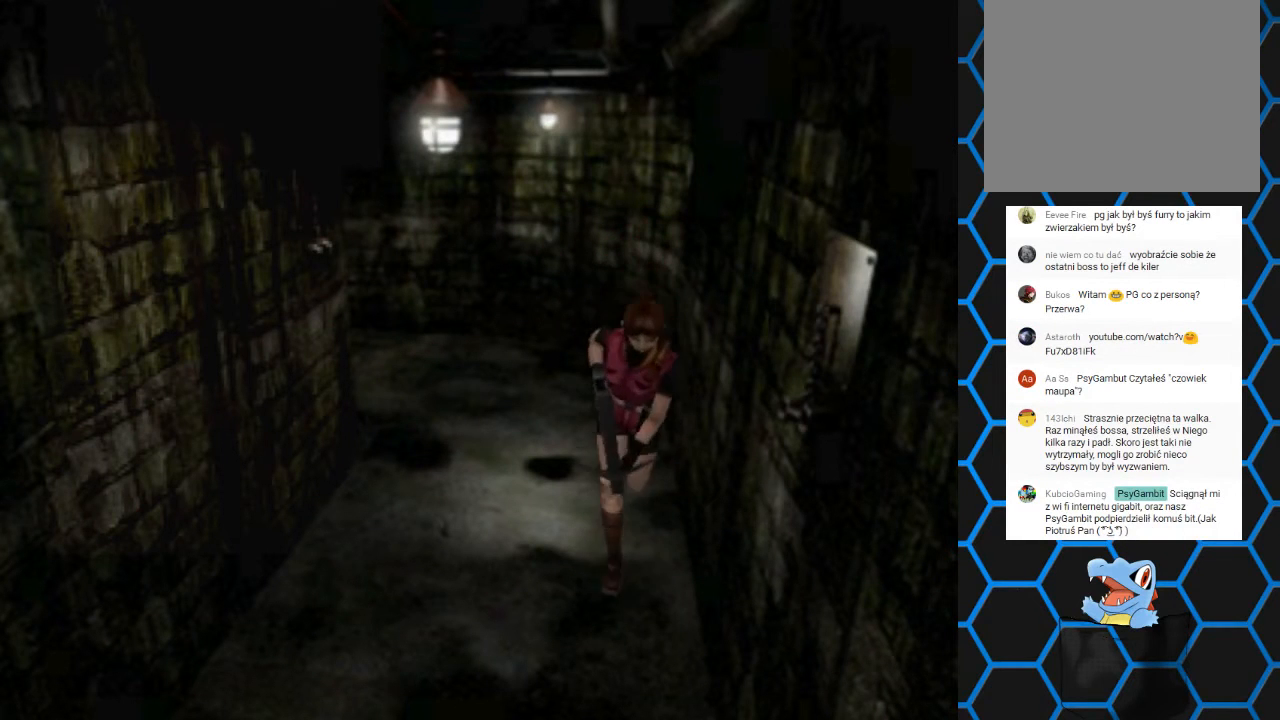
{"buttons": ["SQUARE", "DPAD_UP"], "events": []}
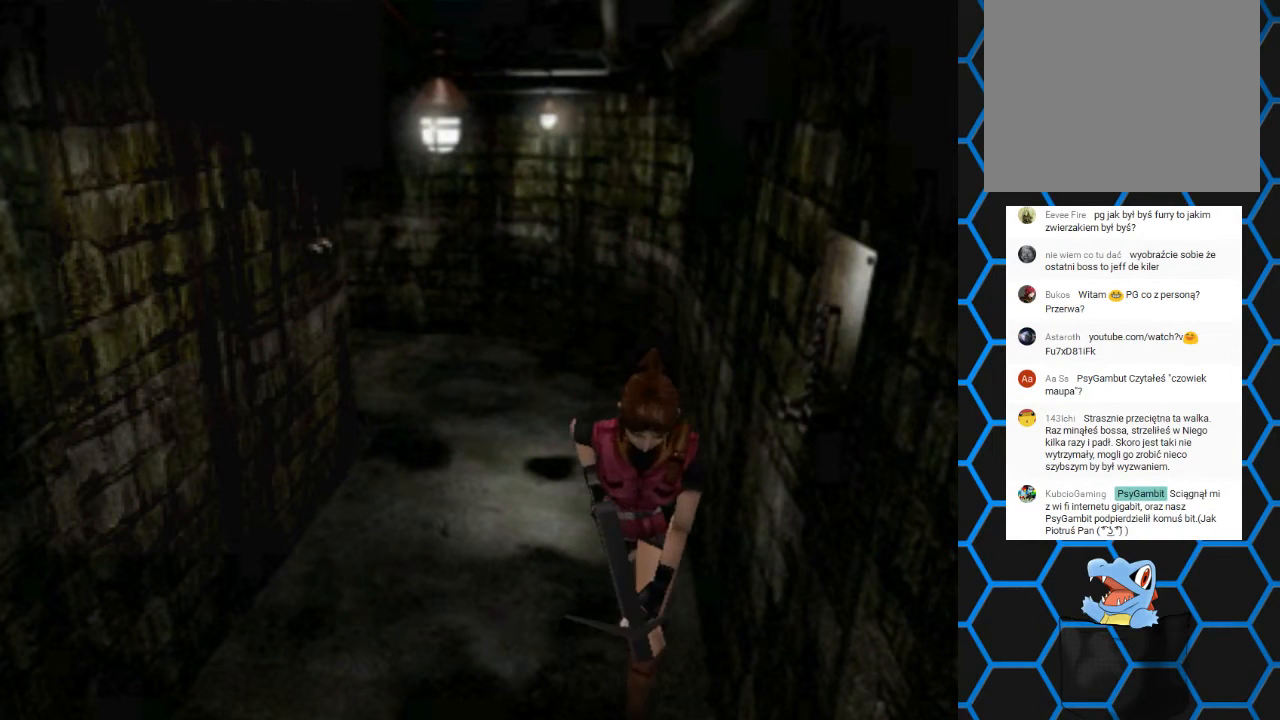
{"buttons": ["SQUARE", "DPAD_UP"], "events": []}
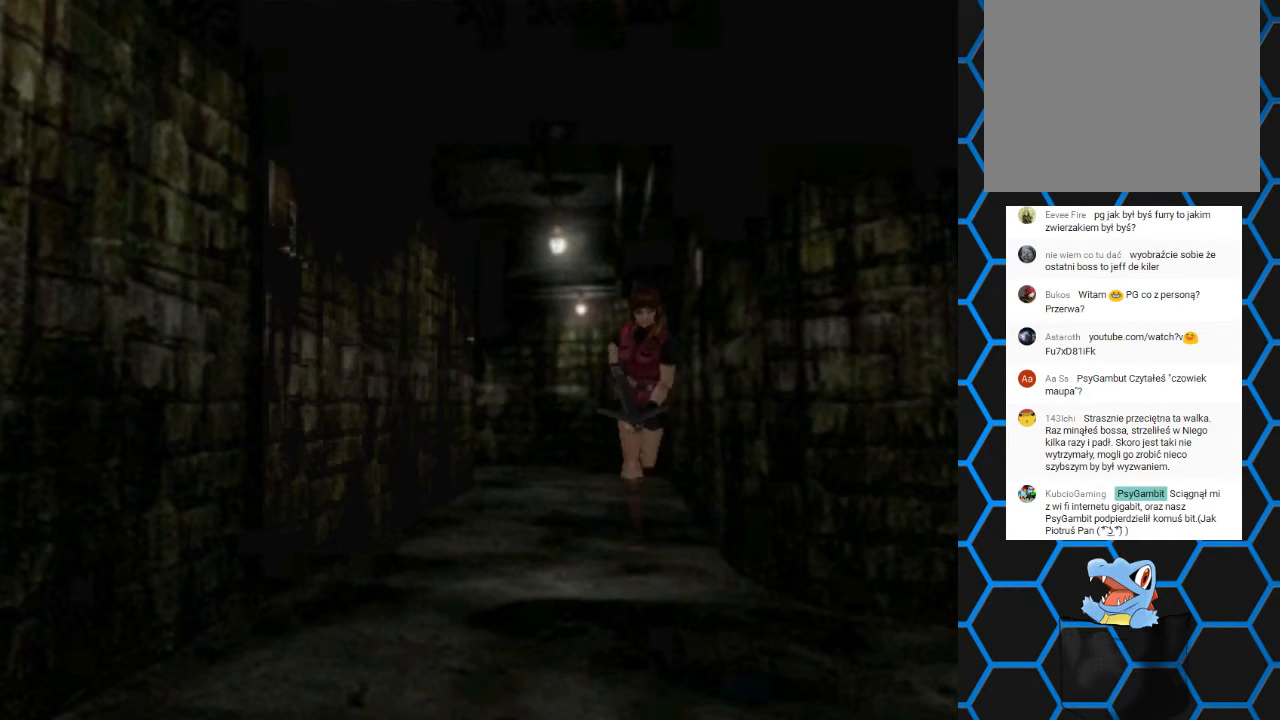
{"buttons": ["DPAD_UP"], "events": [[433, "SQUARE", "up"]]}
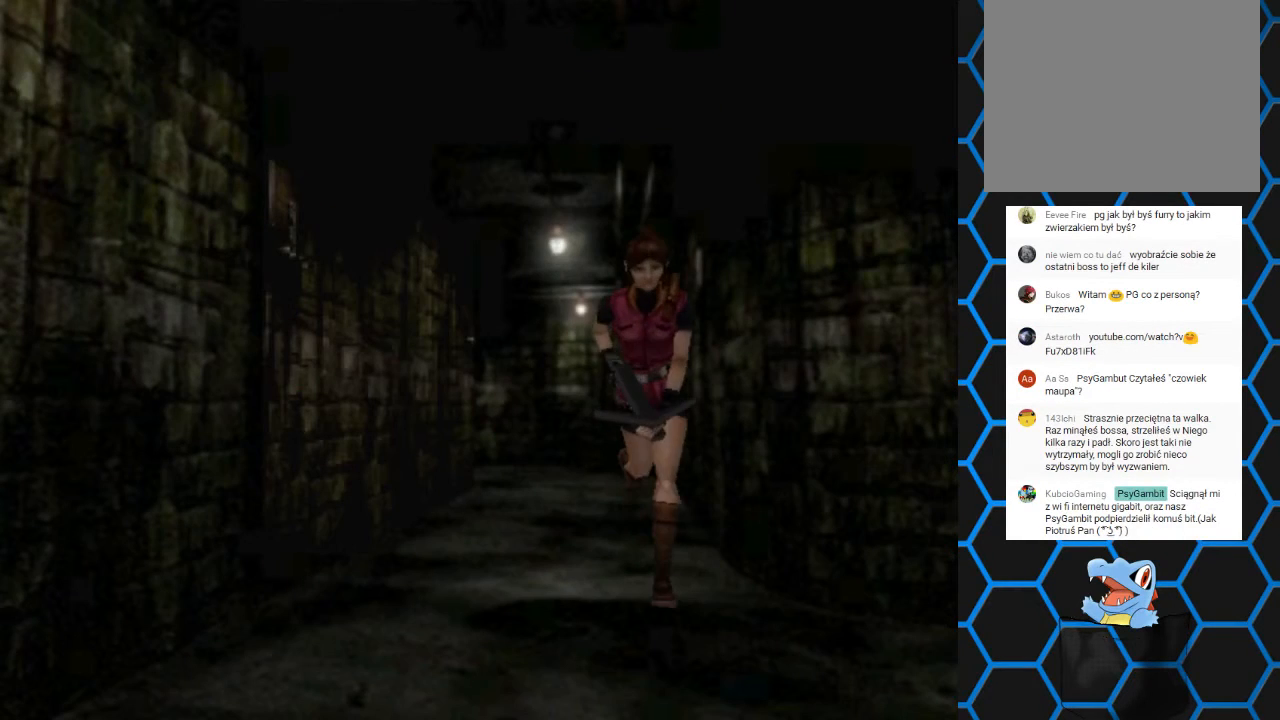
{"buttons": [], "events": [[67, "DPAD_UP", "up"], [167, "CIRCLE", "down"], [300, "CIRCLE", "up"]]}
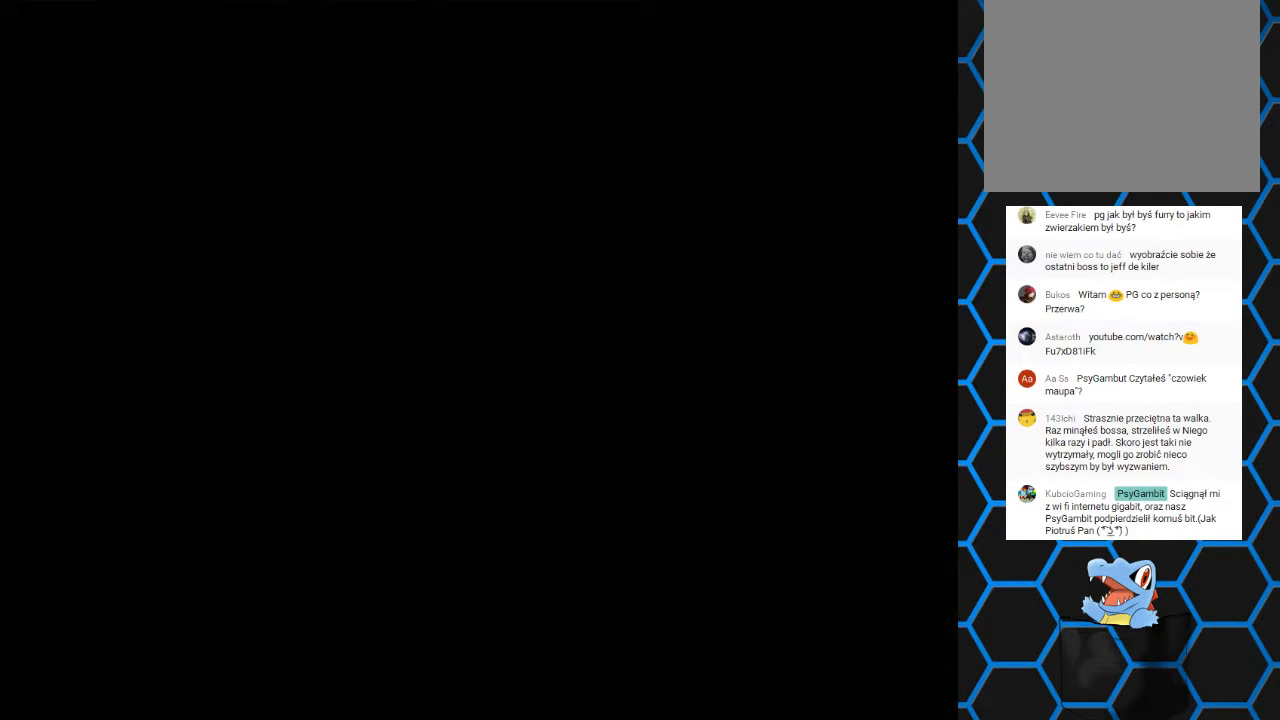
{"buttons": [], "events": []}
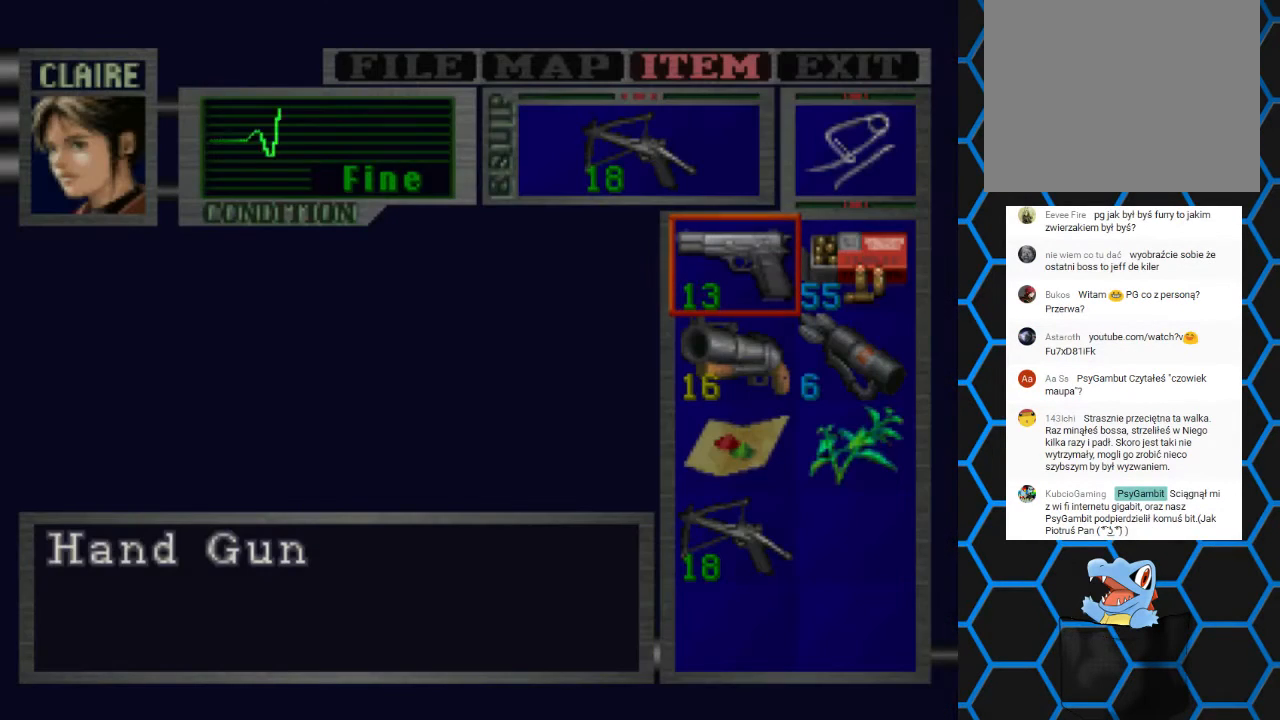
{"buttons": [], "events": []}
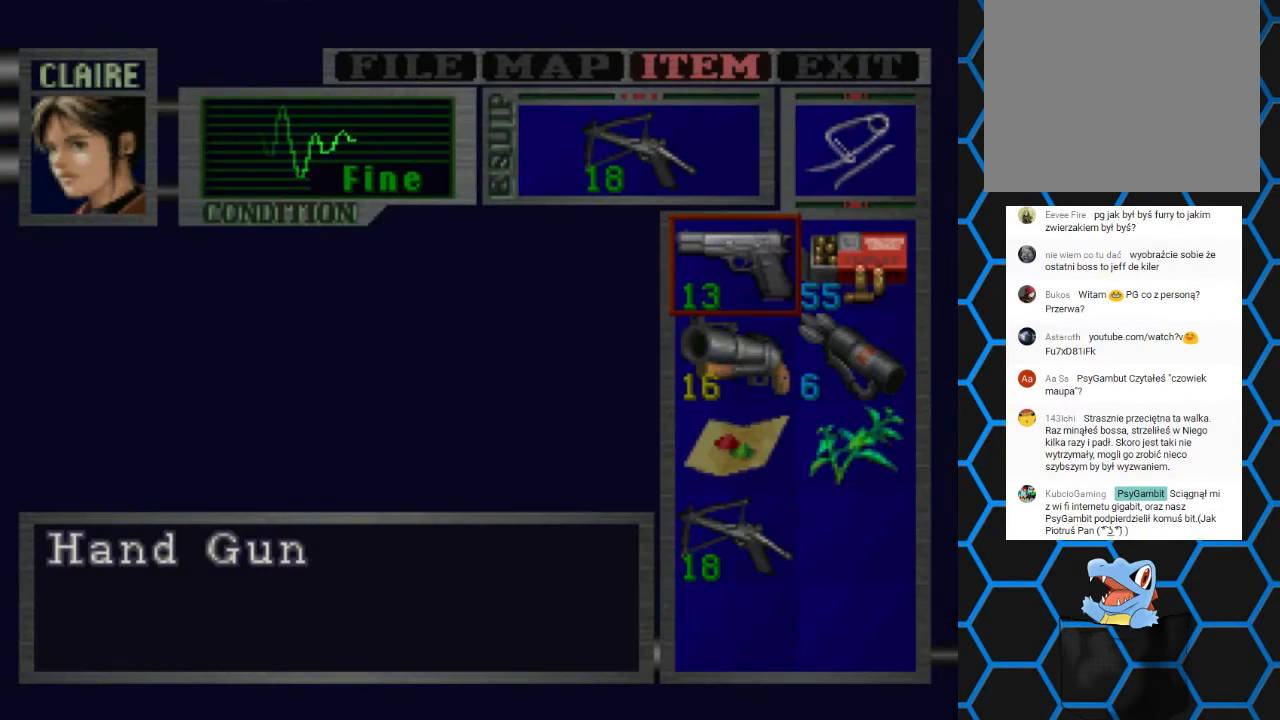
{"buttons": ["CROSS"], "events": [[200, "CROSS", "down"], [333, "CROSS", "up"], [400, "CROSS", "down"]]}
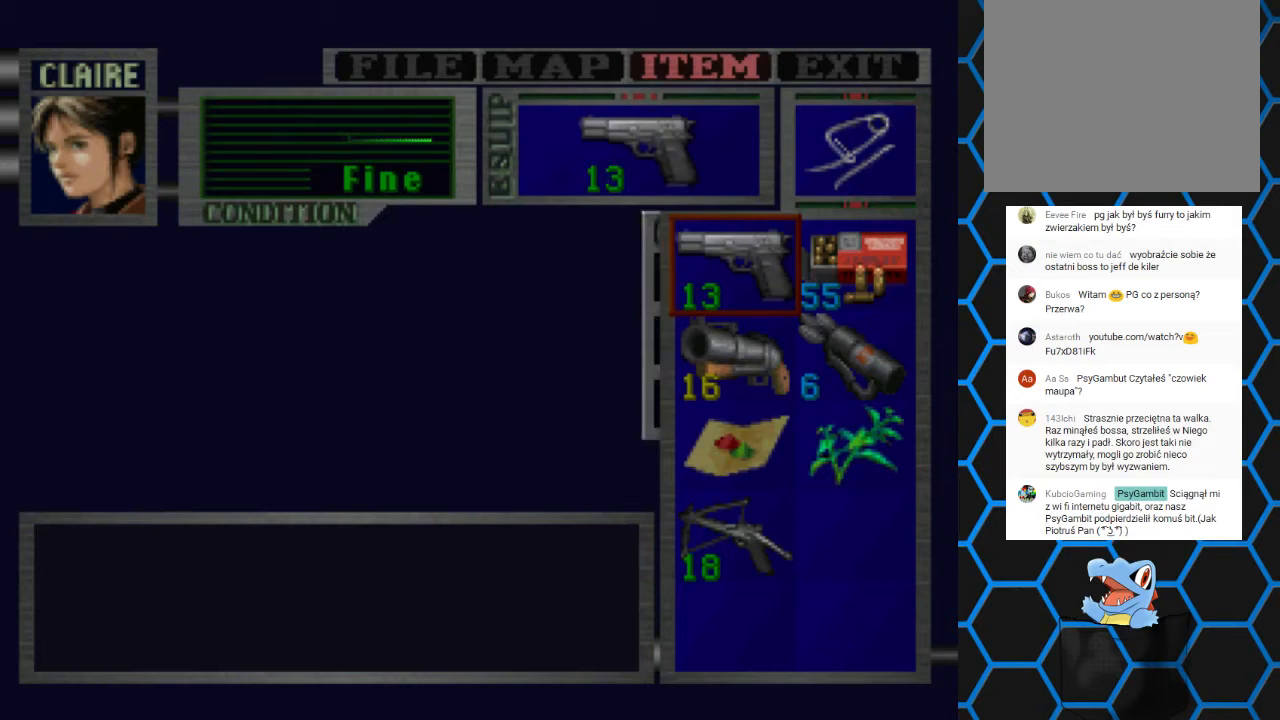
{"buttons": [], "events": [[67, "CROSS", "up"], [167, "TRIANGLE", "down"], [300, "TRIANGLE", "up"], [367, "TRIANGLE", "down"], [467, "TRIANGLE", "up"]]}
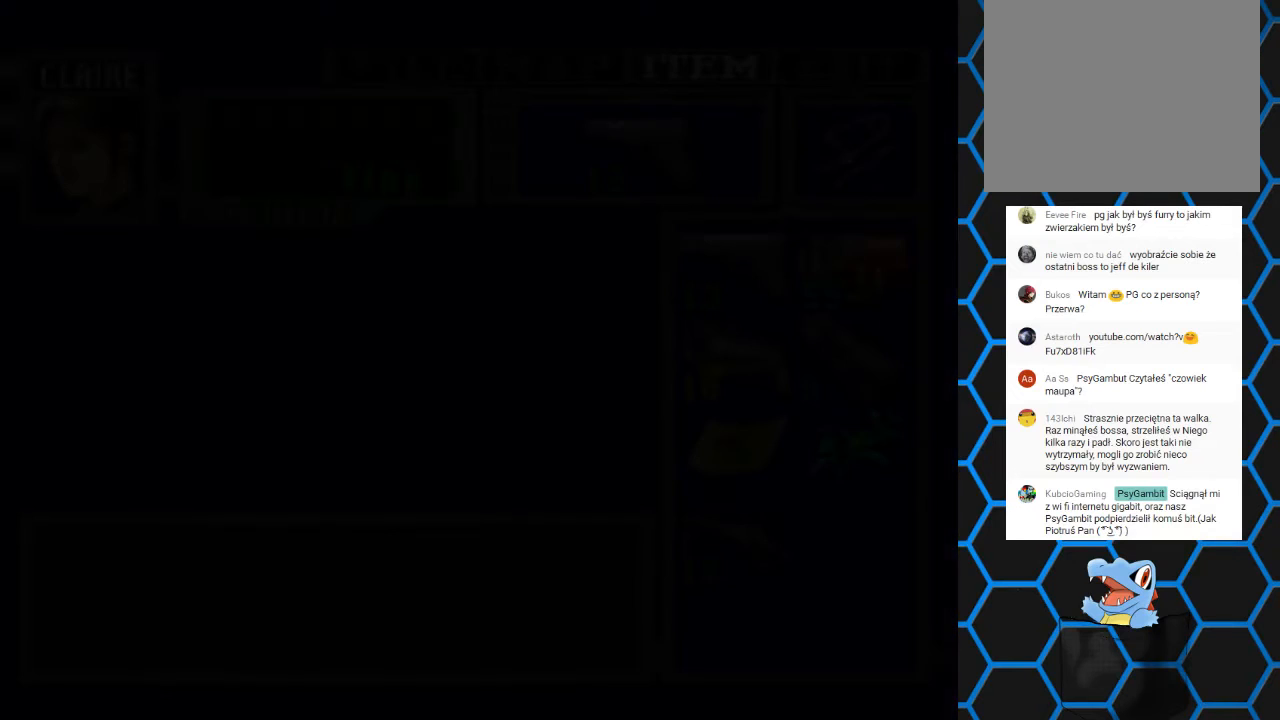
{"buttons": ["SQUARE", "DPAD_UP", "DPAD_LEFT"], "events": [[233, "DPAD_UP", "down"], [300, "DPAD_LEFT", "down"], [300, "SQUARE", "down"]]}